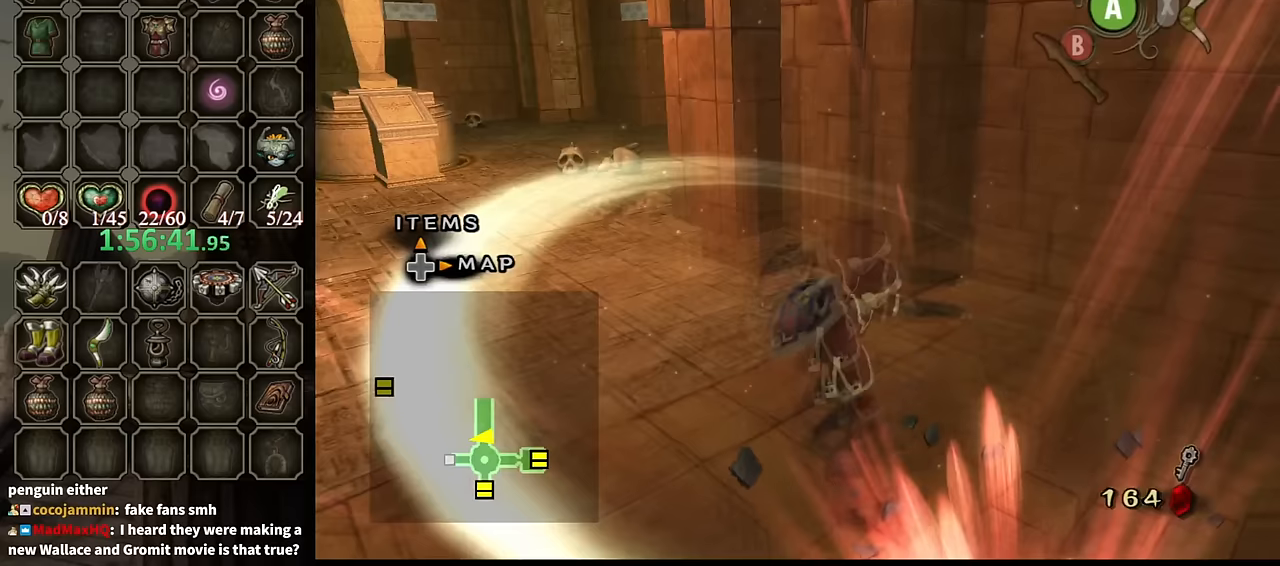
Gameplay with a controller (Nintendo layout); each line is a JSON object with the inputs held at the frame after it. "events" lists button and stick changes between this image and that frame as [ms after this image, input, new state], when the widget could be followed in between. Not read: L3 R3.
{"buttons": [], "left_stick": "up-left", "right_stick": "center", "events": [[234, "right_stick", "center"], [467, "left_stick", "up-left"]]}
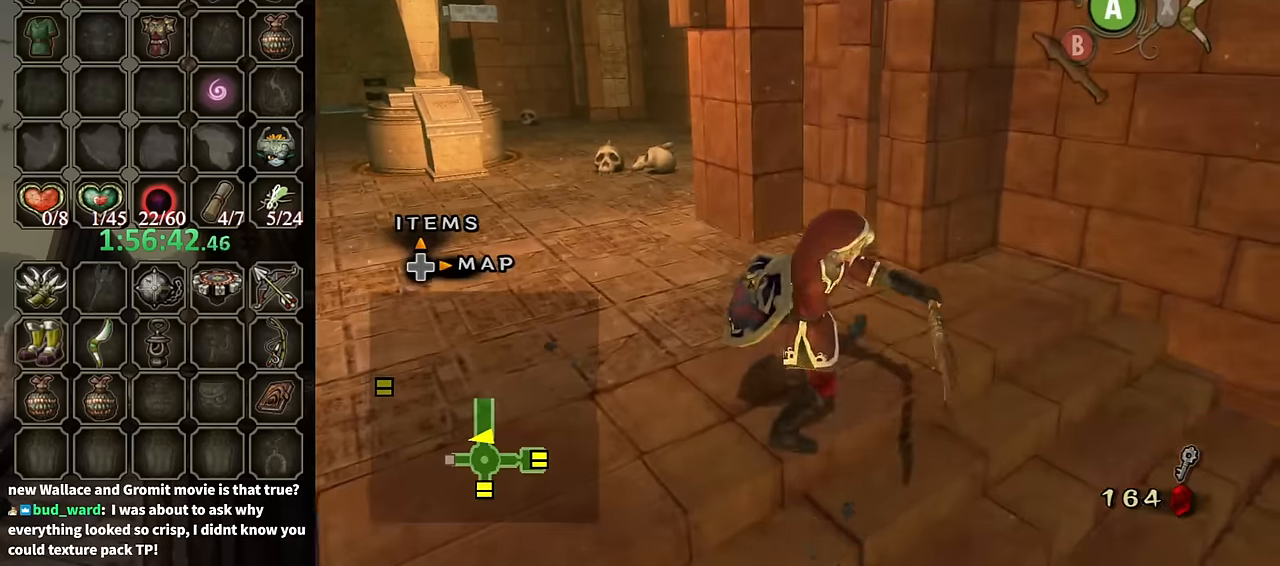
{"buttons": [], "left_stick": "up", "right_stick": "center", "events": [[34, "left_stick", "left"], [100, "right_stick", "right"], [267, "left_stick", "up-left"], [300, "right_stick", "center"], [467, "left_stick", "up"]]}
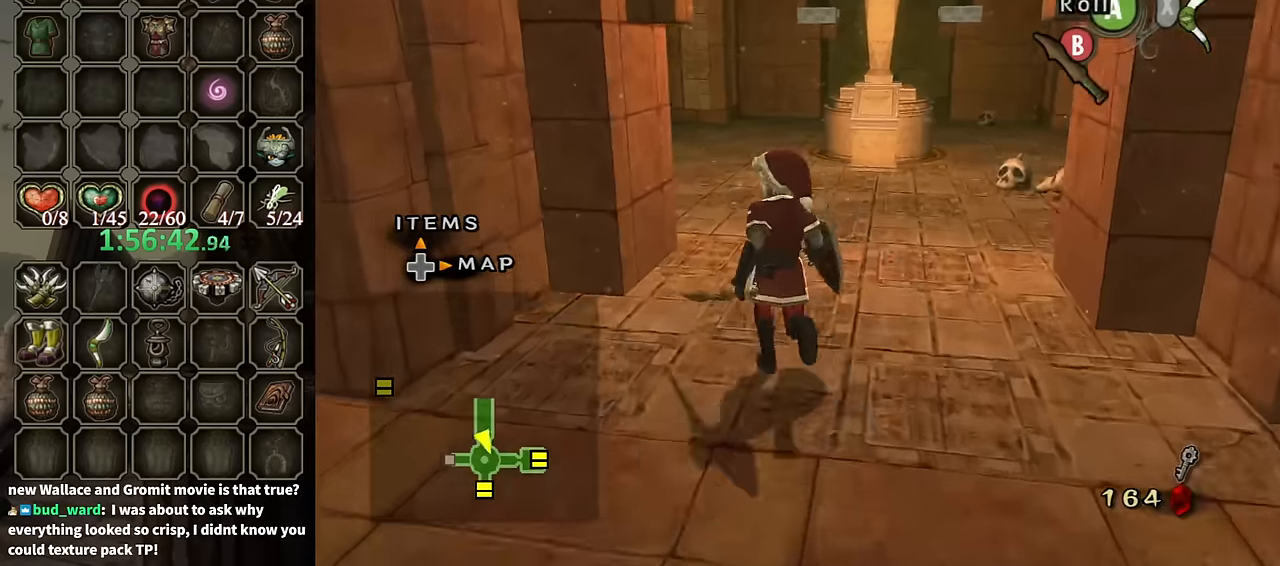
{"buttons": [], "left_stick": "up", "right_stick": "center", "events": [[134, "A", "down"], [200, "A", "up"]]}
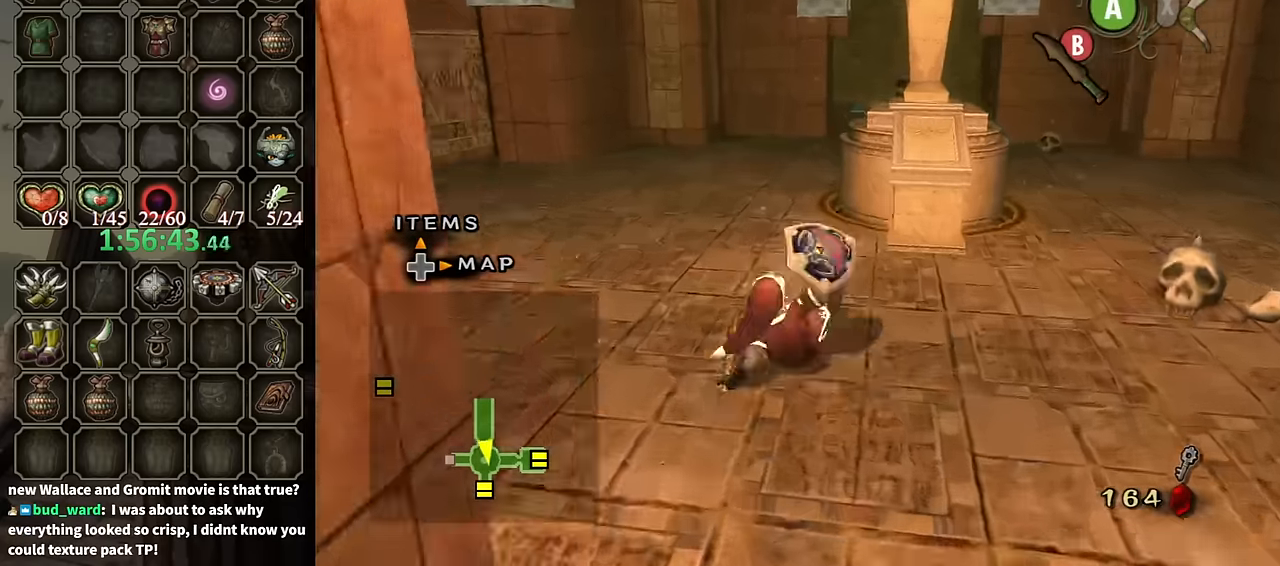
{"buttons": ["A"], "left_stick": "up", "right_stick": "center", "events": [[300, "A", "down"], [400, "A", "up"], [434, "A", "down"]]}
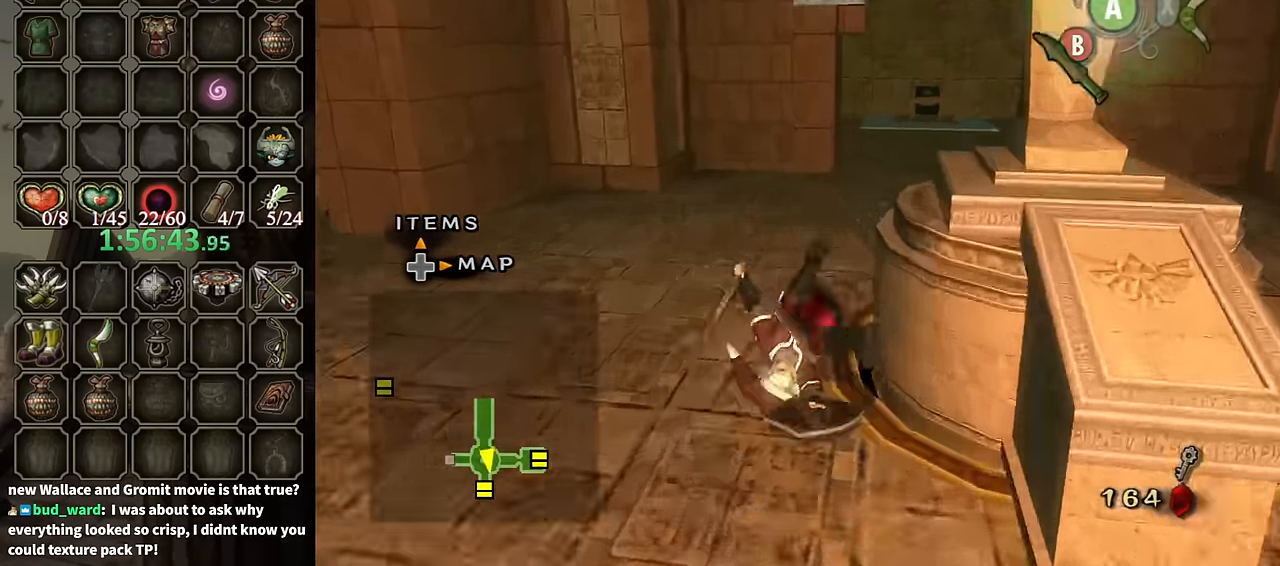
{"buttons": [], "left_stick": "up", "right_stick": "center", "events": [[67, "A", "up"]]}
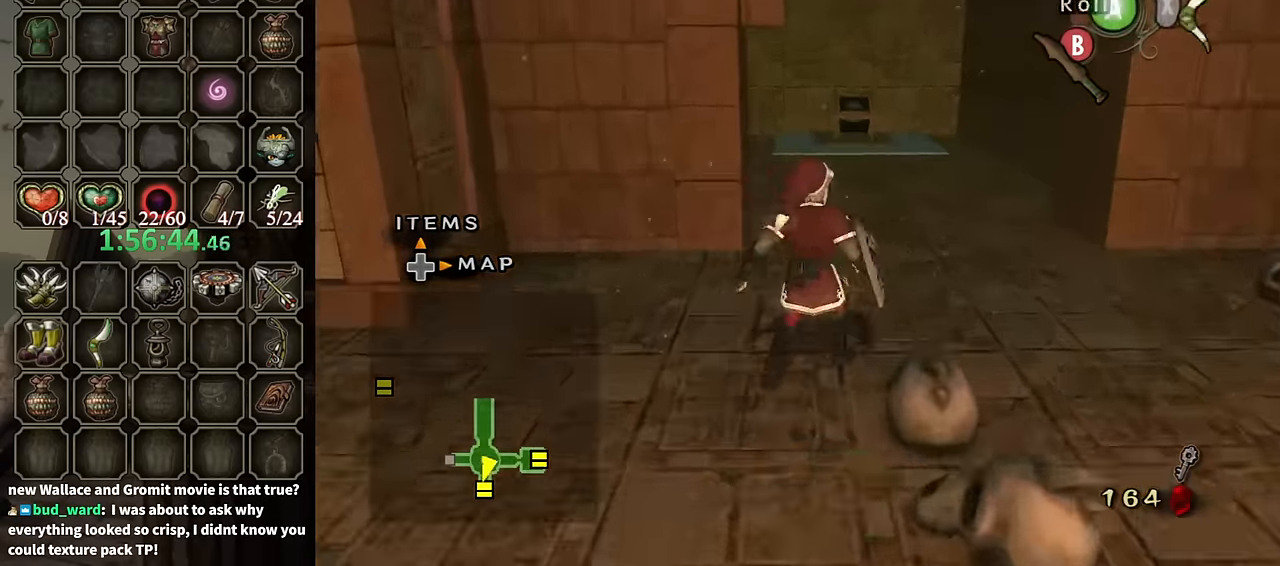
{"buttons": [], "left_stick": "up", "right_stick": "center", "events": [[34, "A", "down"], [100, "A", "up"], [167, "A", "down"], [234, "A", "up"]]}
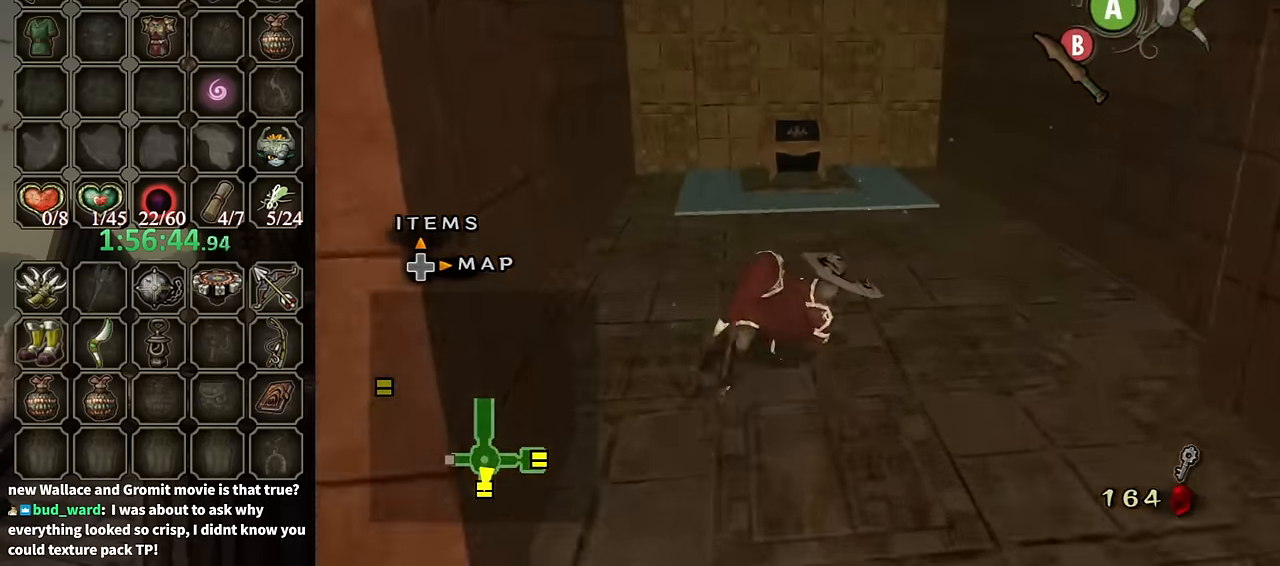
{"buttons": [], "left_stick": "up", "right_stick": "center", "events": []}
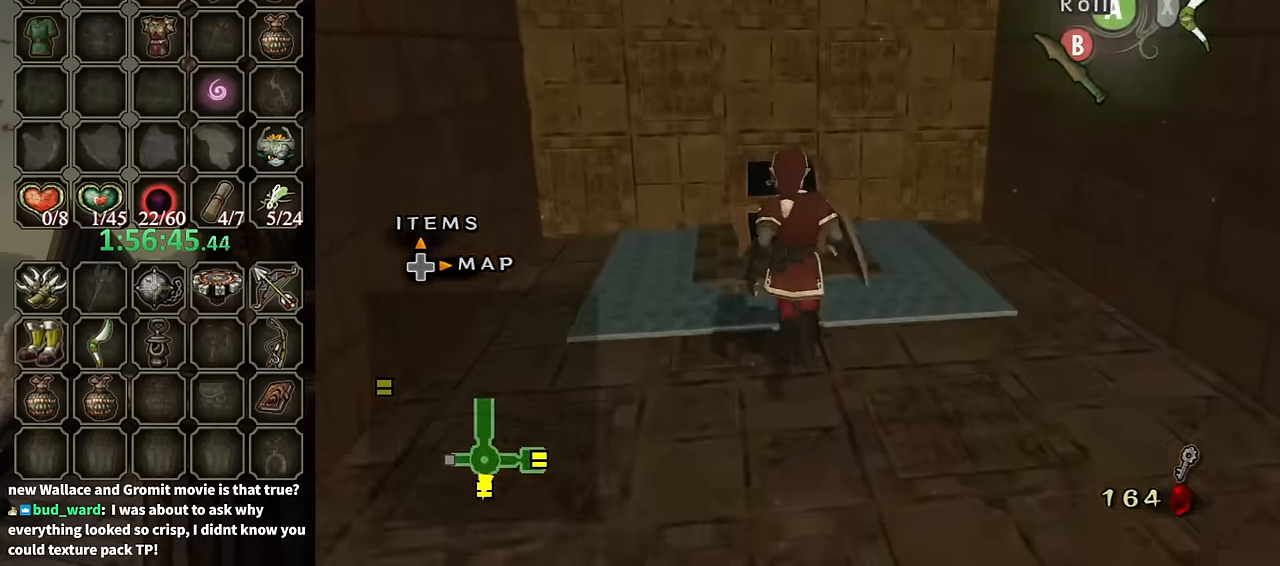
{"buttons": [], "left_stick": "center", "right_stick": "center", "events": [[367, "A", "down"], [367, "left_stick", "center"], [467, "A", "up"]]}
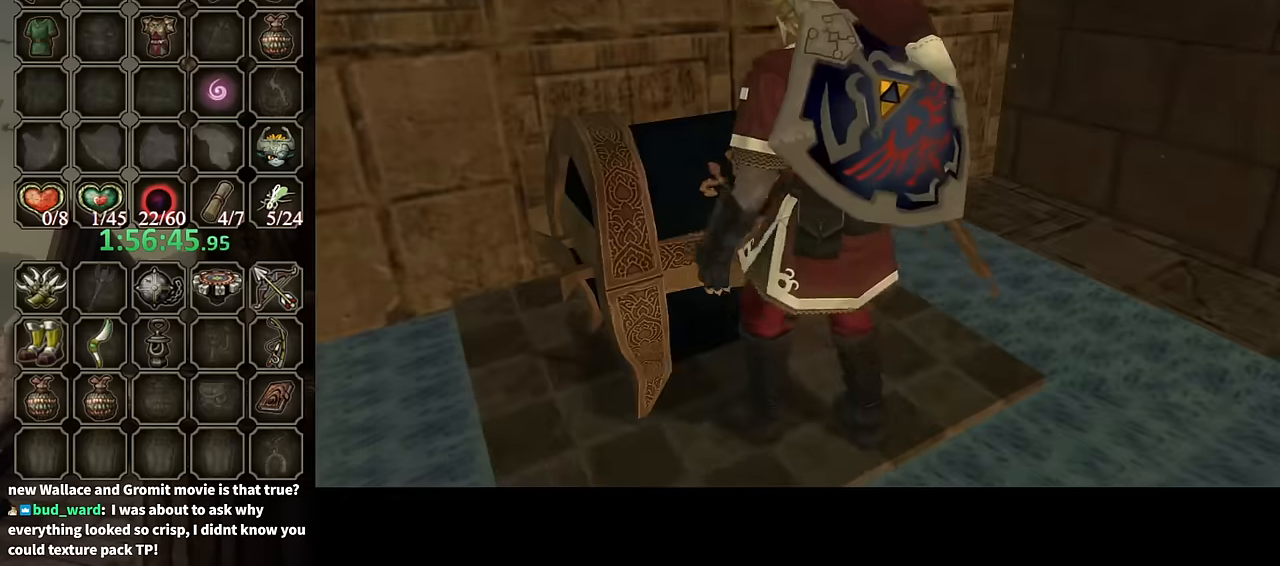
{"buttons": [], "left_stick": "center", "right_stick": "center", "events": [[34, "A", "down"], [100, "A", "up"]]}
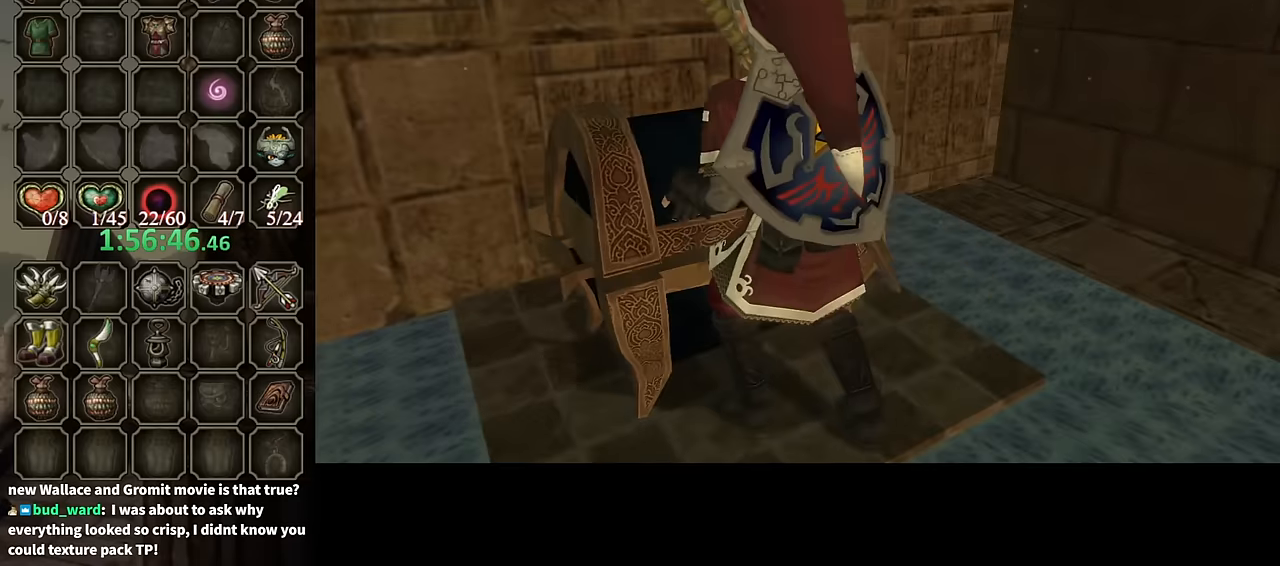
{"buttons": ["B"], "left_stick": "center", "right_stick": "center", "events": [[367, "B", "down"]]}
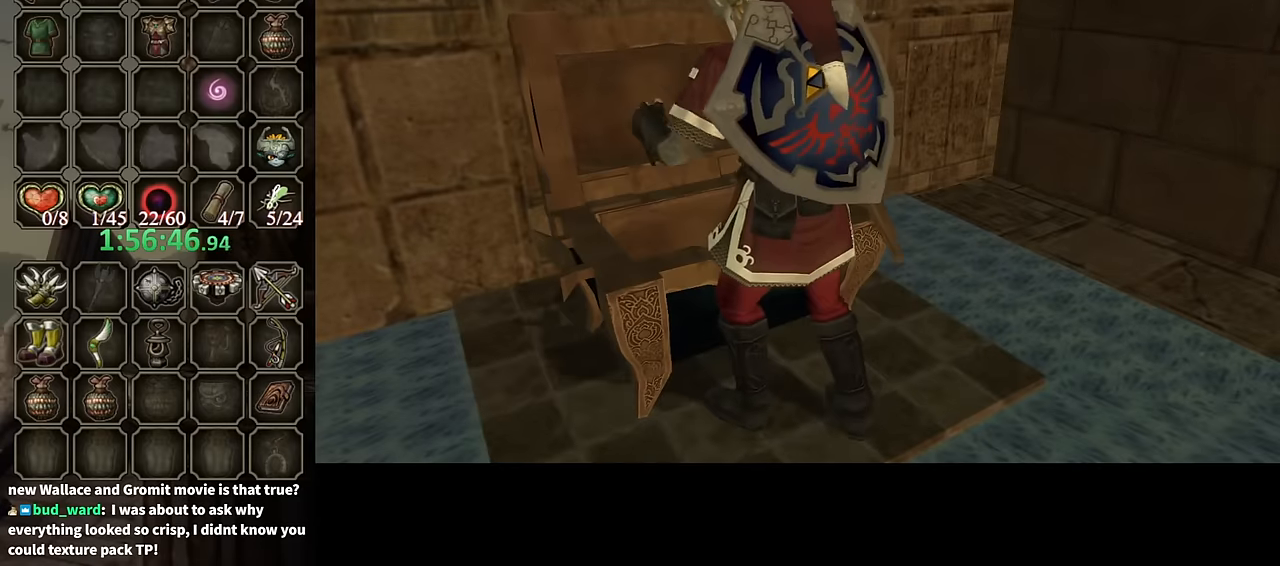
{"buttons": ["B"], "left_stick": "center", "right_stick": "center", "events": []}
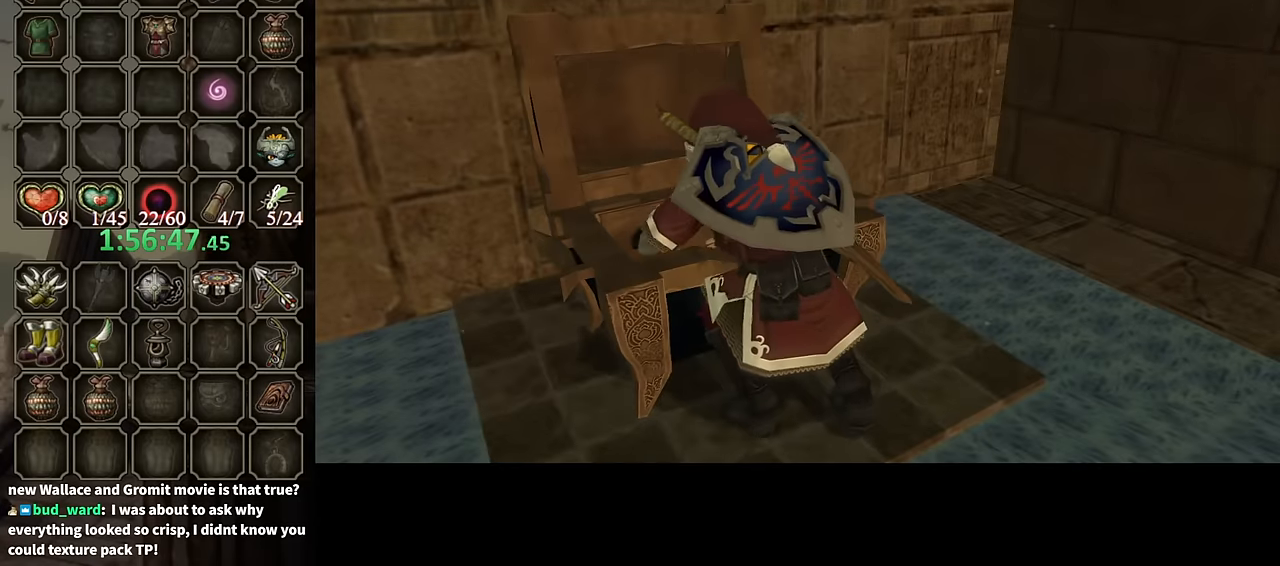
{"buttons": ["B"], "left_stick": "center", "right_stick": "center", "events": []}
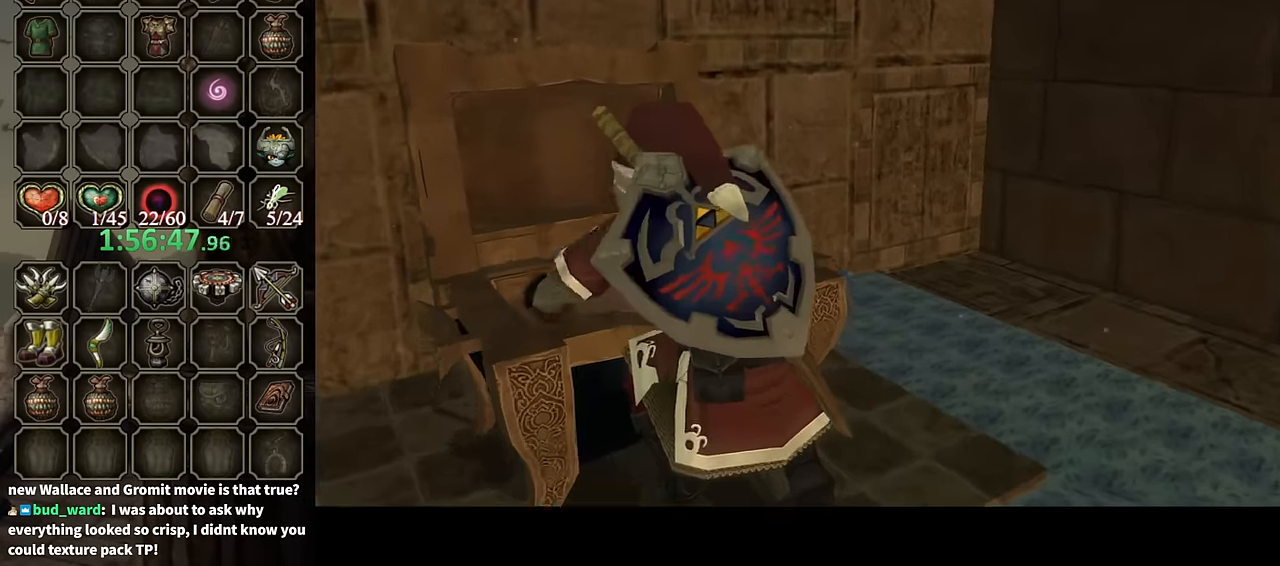
{"buttons": ["B"], "left_stick": "center", "right_stick": "center", "events": []}
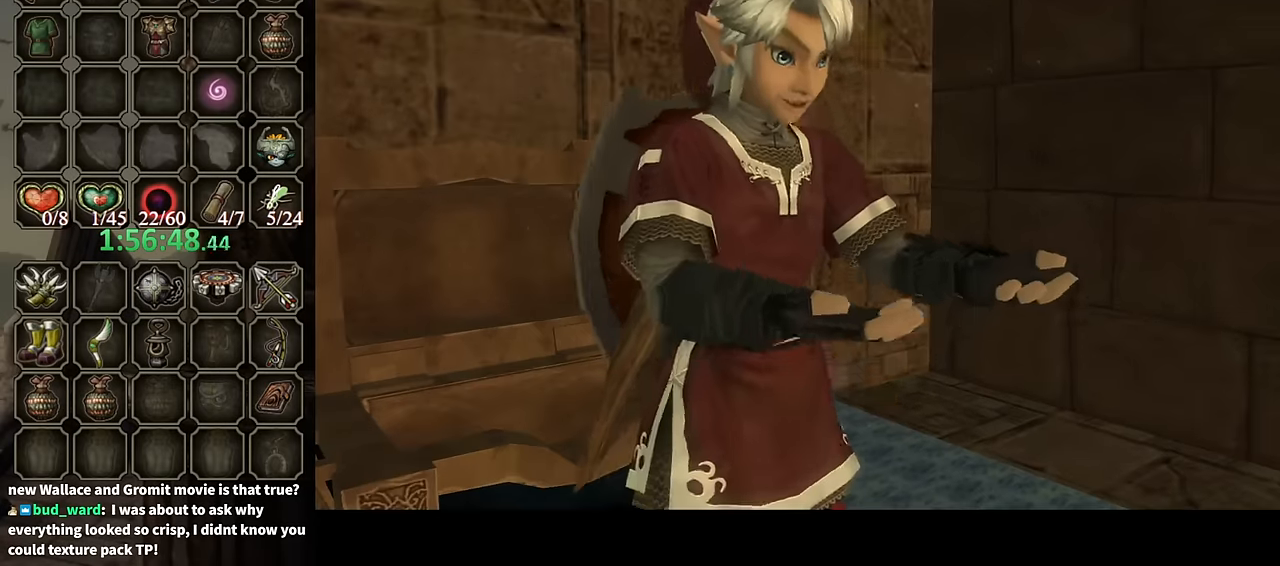
{"buttons": ["B"], "left_stick": "down-right", "right_stick": "center", "events": [[434, "left_stick", "down-right"]]}
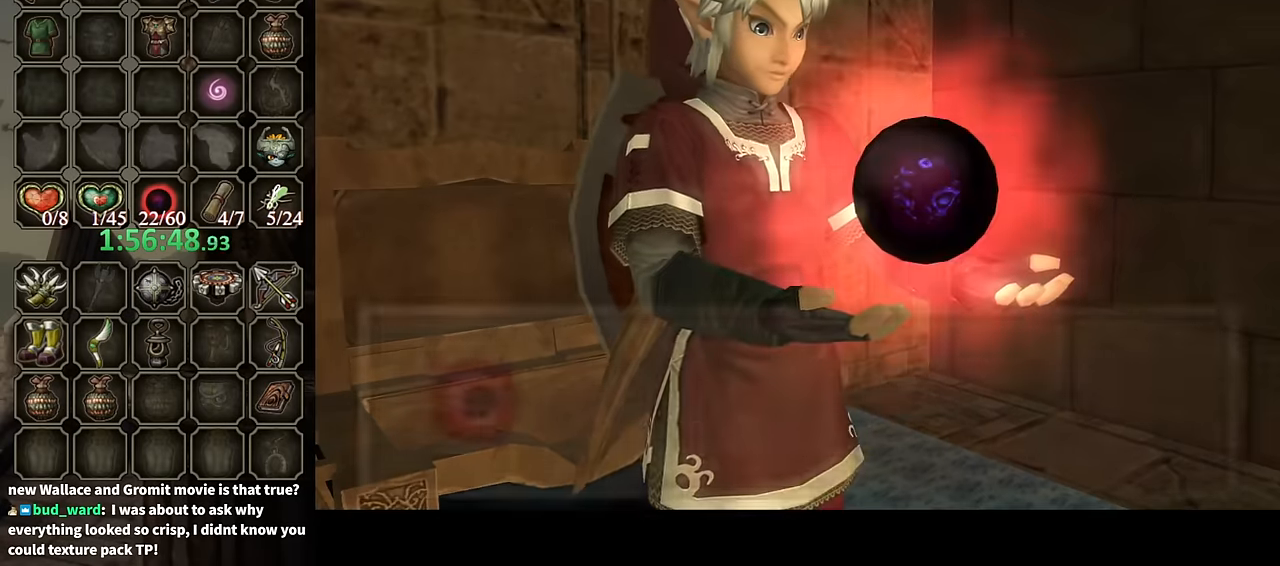
{"buttons": ["B"], "left_stick": "down-right", "right_stick": "center", "events": []}
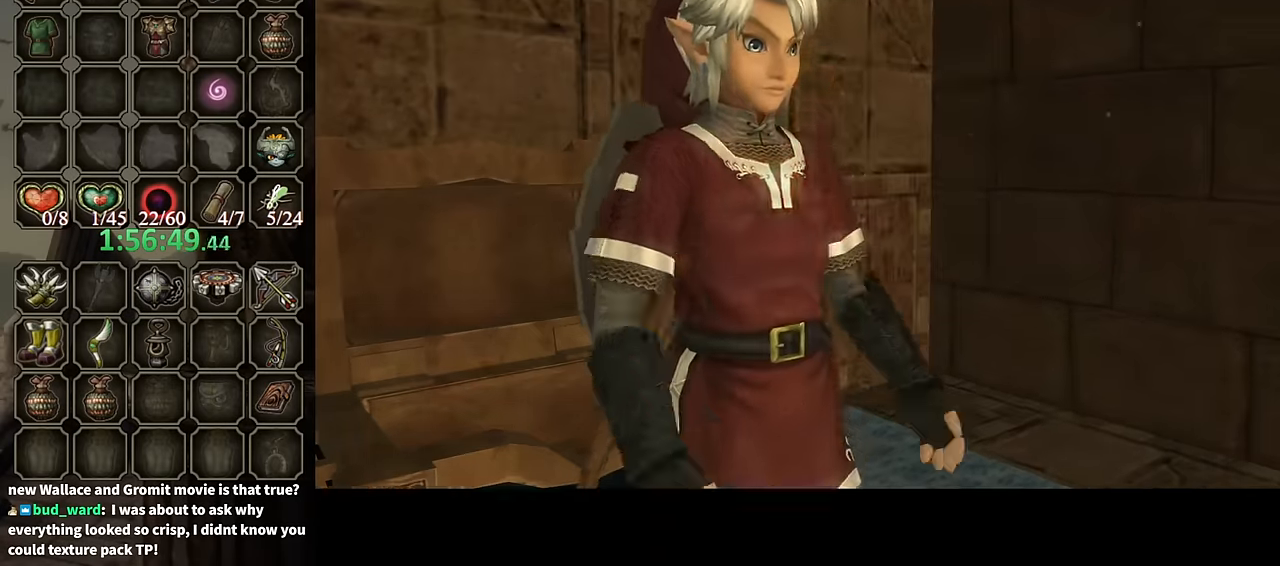
{"buttons": [], "left_stick": "down-right", "right_stick": "center", "events": [[434, "B", "up"]]}
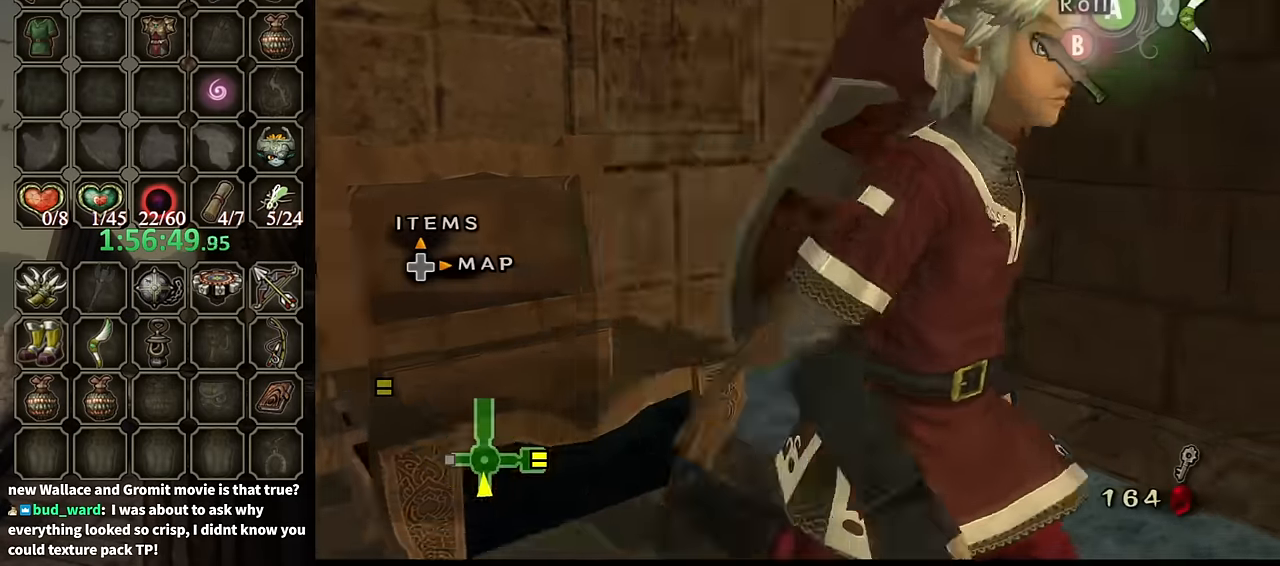
{"buttons": ["L1"], "left_stick": "up", "right_stick": "center", "events": [[167, "A", "down"], [267, "A", "up"], [267, "L1", "down"], [267, "left_stick", "center"], [500, "left_stick", "up"]]}
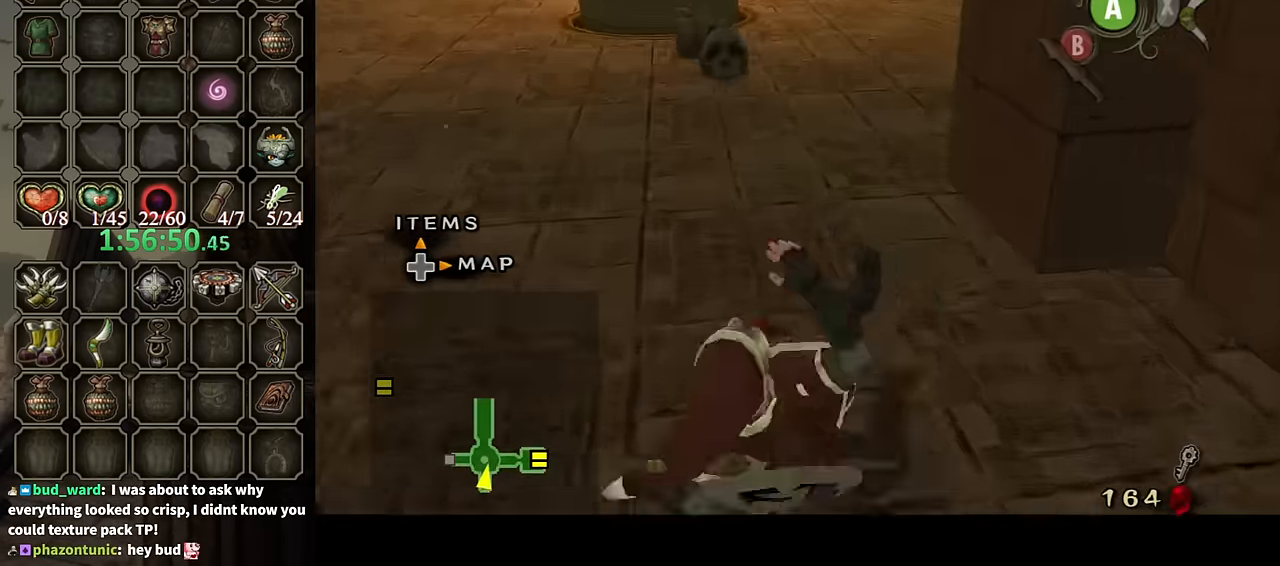
{"buttons": [], "left_stick": "up", "right_stick": "center", "events": [[167, "L1", "up"], [367, "A", "down"], [400, "A", "up"], [467, "A", "down"], [500, "A", "up"]]}
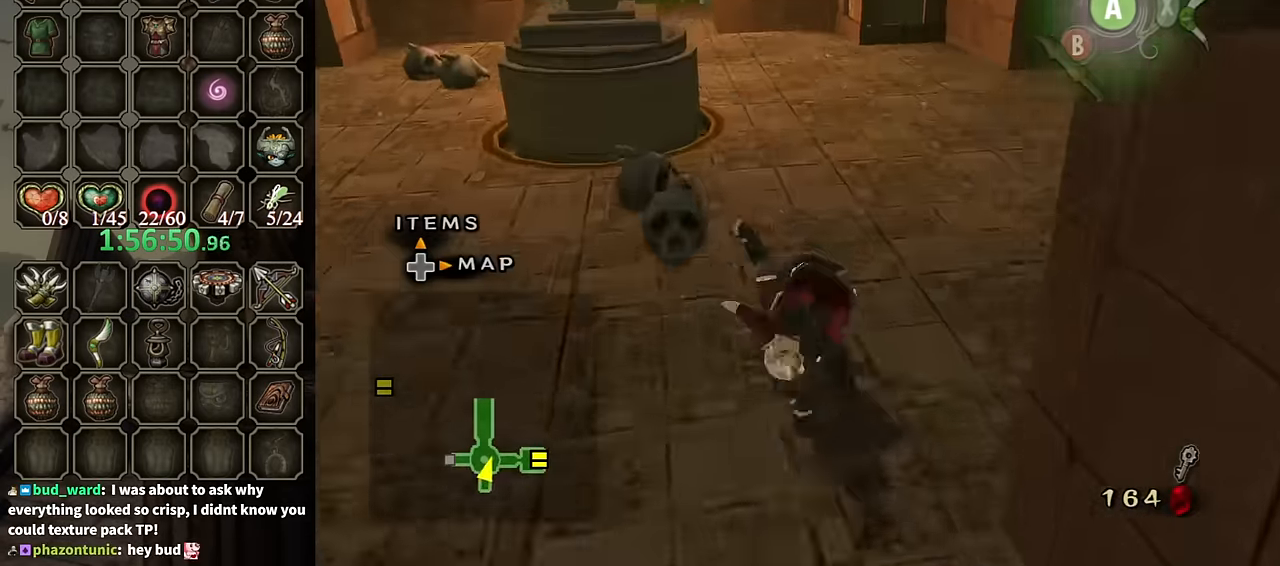
{"buttons": [], "left_stick": "up-left", "right_stick": "down-right", "events": [[400, "left_stick", "up-left"], [467, "right_stick", "down-right"]]}
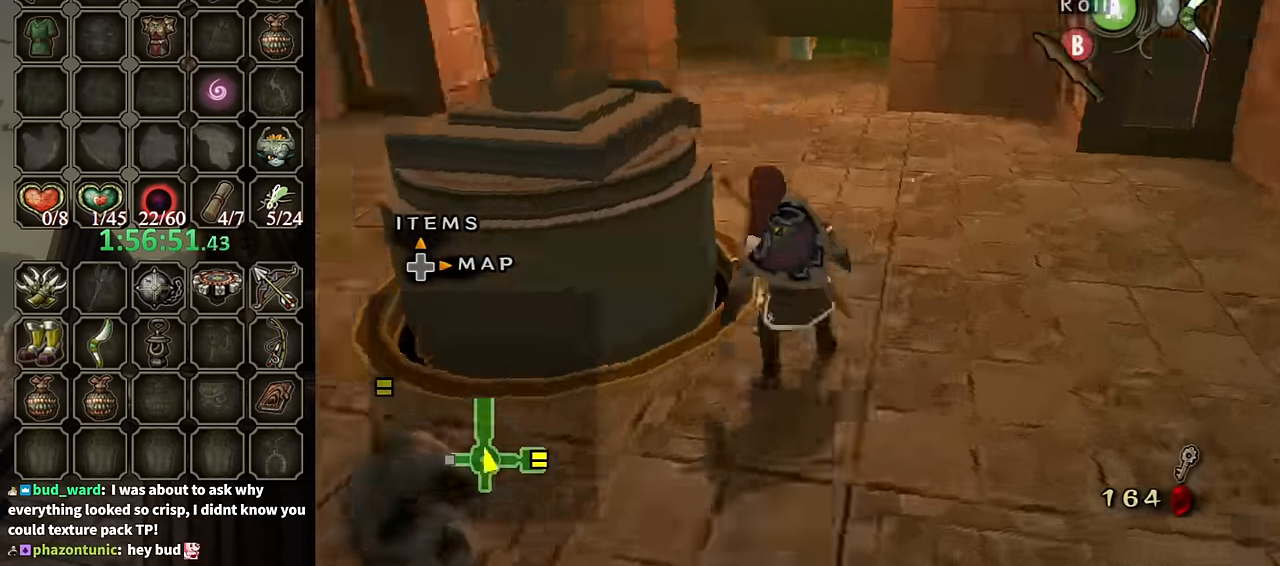
{"buttons": [], "left_stick": "up", "right_stick": "down-right", "events": [[100, "left_stick", "up"]]}
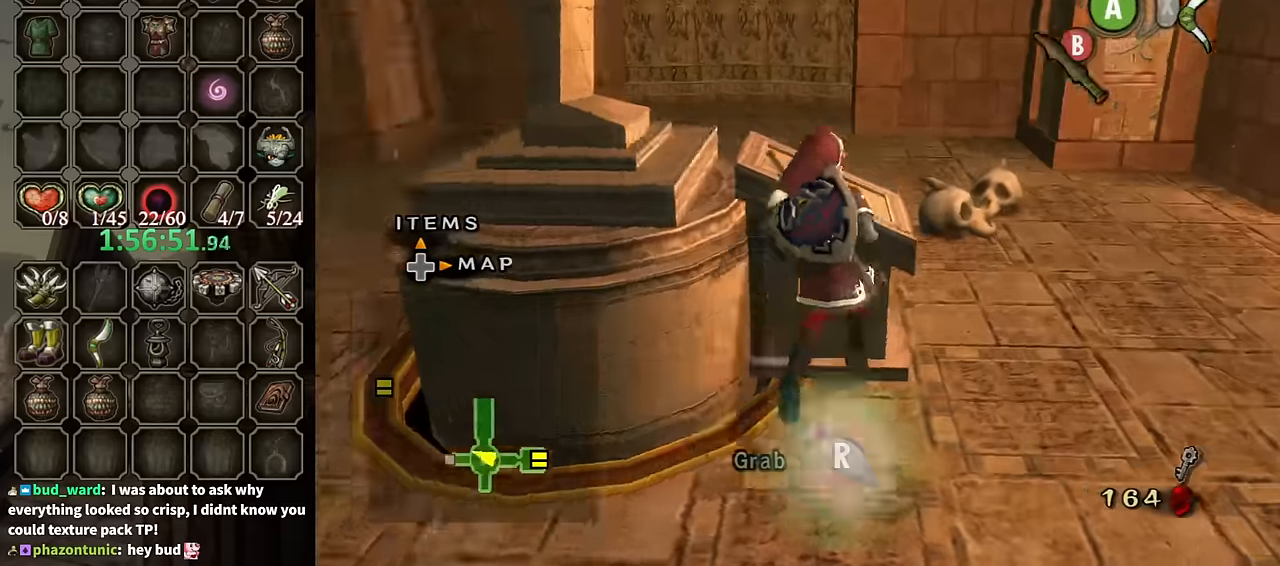
{"buttons": ["R1"], "left_stick": "up", "right_stick": "center", "events": [[66, "right_stick", "center"], [200, "R1", "down"], [200, "left_stick", "center"], [266, "left_stick", "up"]]}
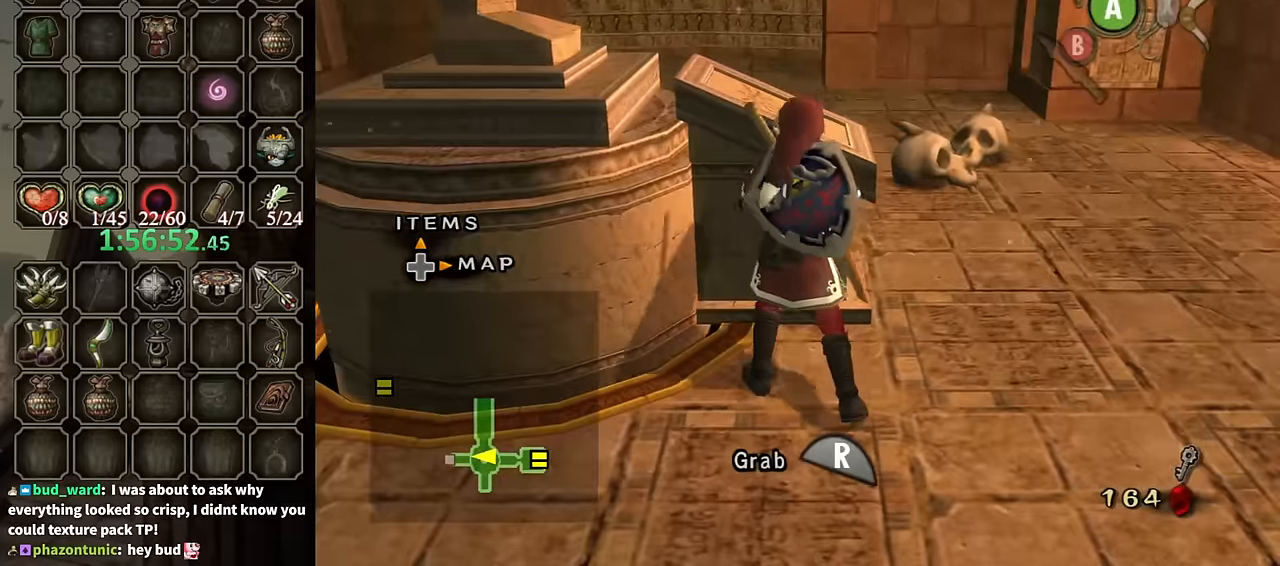
{"buttons": ["R1"], "left_stick": "up", "right_stick": "center", "events": []}
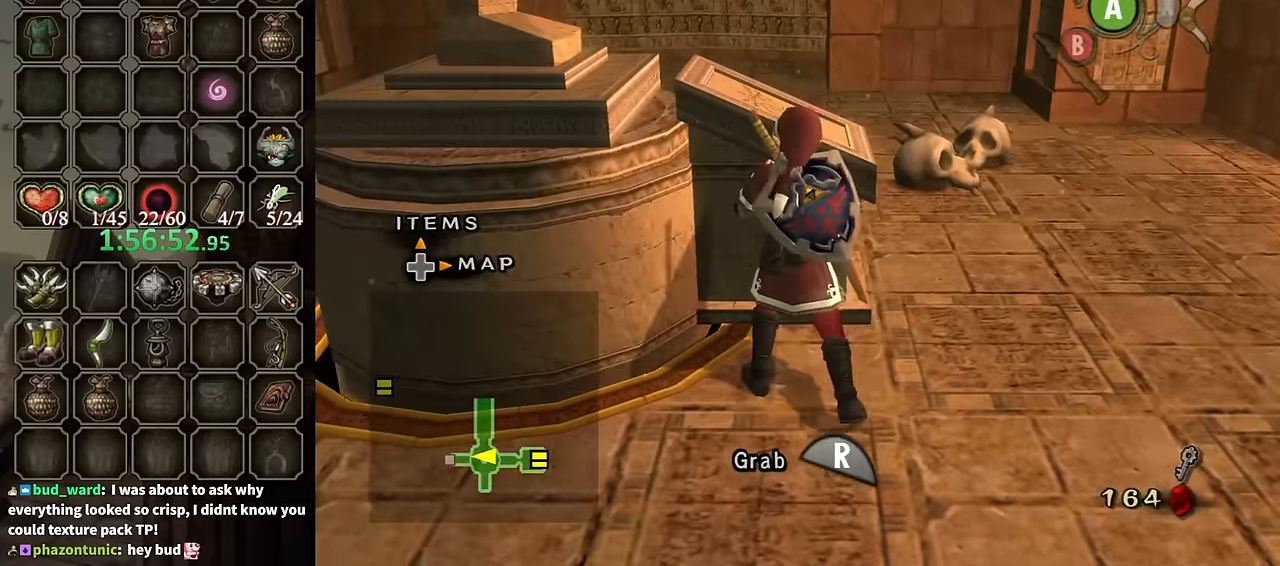
{"buttons": ["R1"], "left_stick": "up", "right_stick": "center", "events": []}
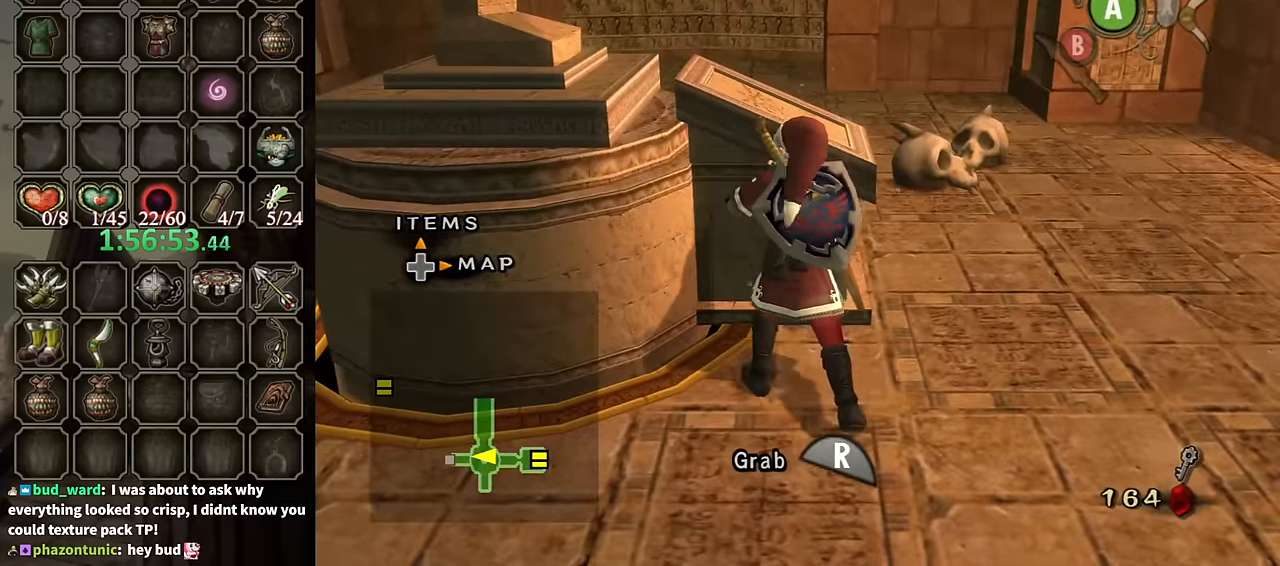
{"buttons": ["R1"], "left_stick": "up", "right_stick": "center", "events": []}
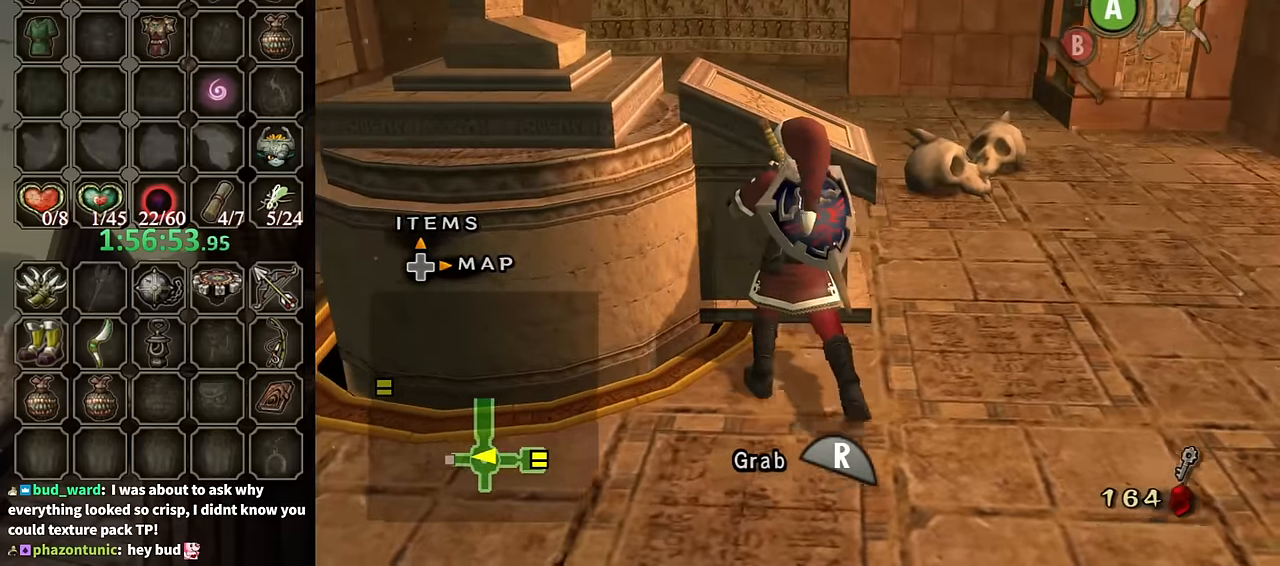
{"buttons": [], "left_stick": "center", "right_stick": "center", "events": [[466, "left_stick", "center"], [500, "R1", "up"]]}
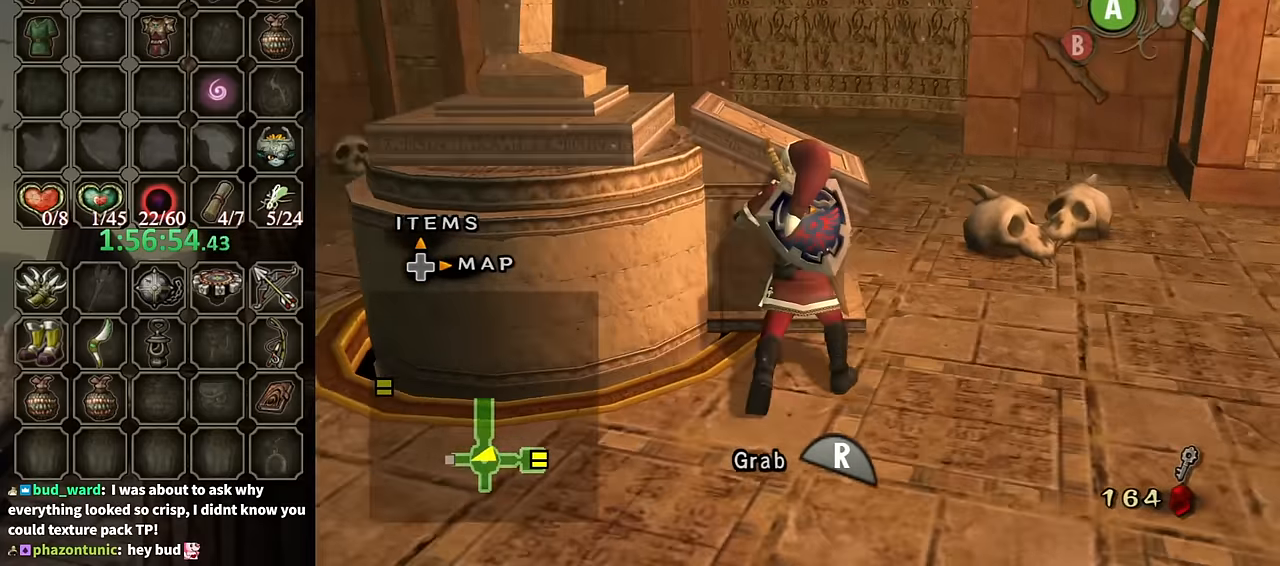
{"buttons": [], "left_stick": "center", "right_stick": "center", "events": []}
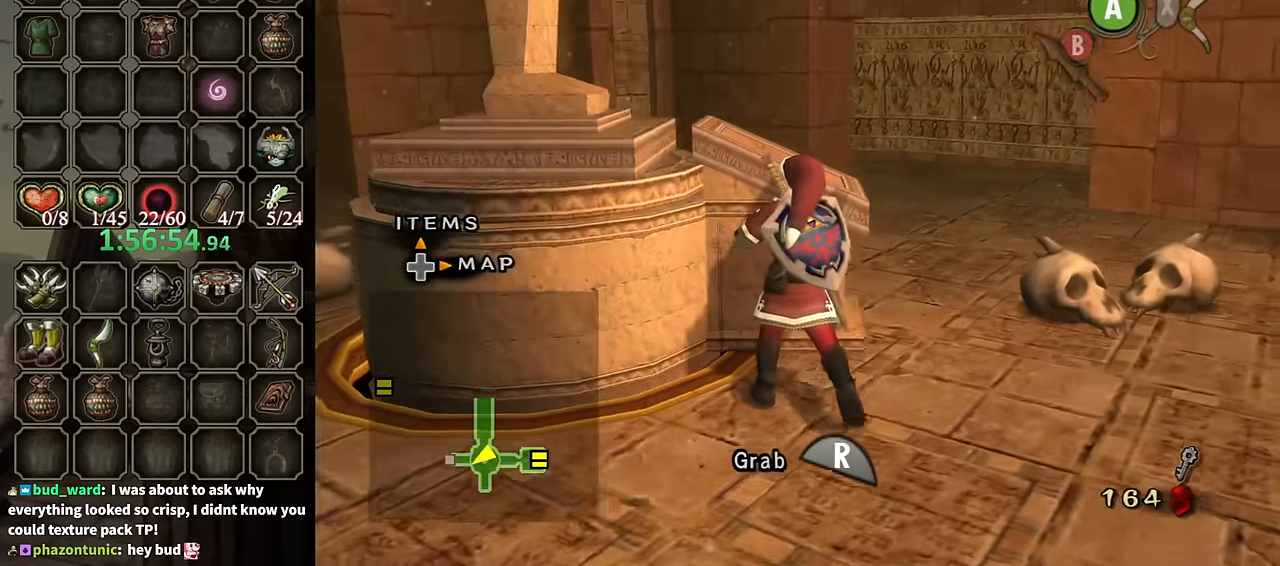
{"buttons": [], "left_stick": "center", "right_stick": "center", "events": []}
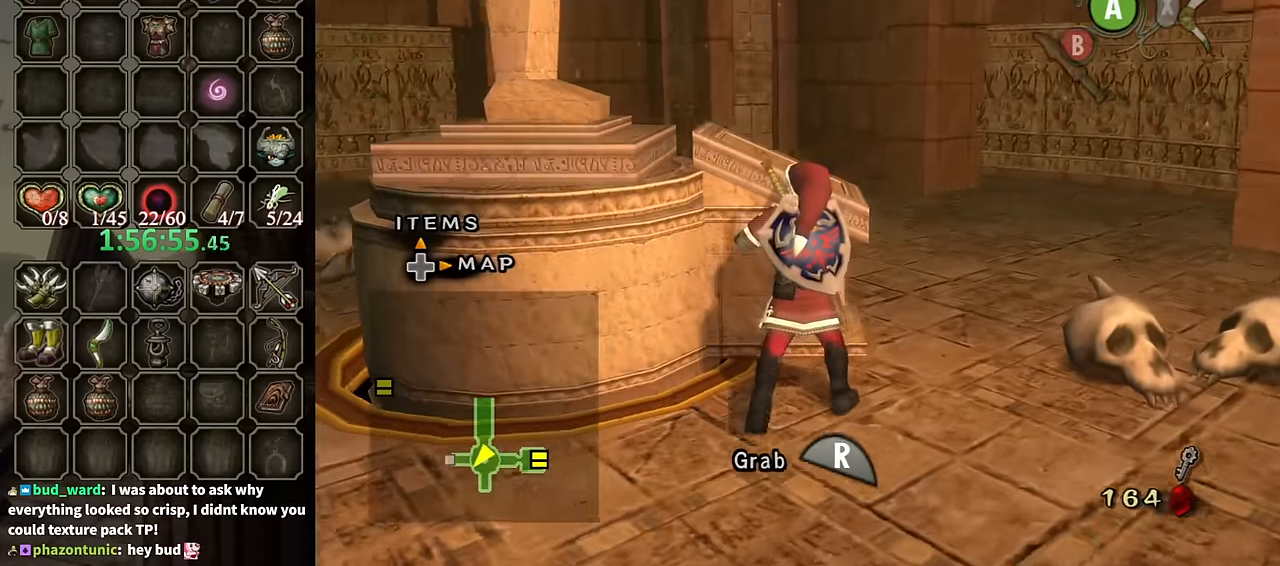
{"buttons": [], "left_stick": "down", "right_stick": "center", "events": [[333, "left_stick", "down"]]}
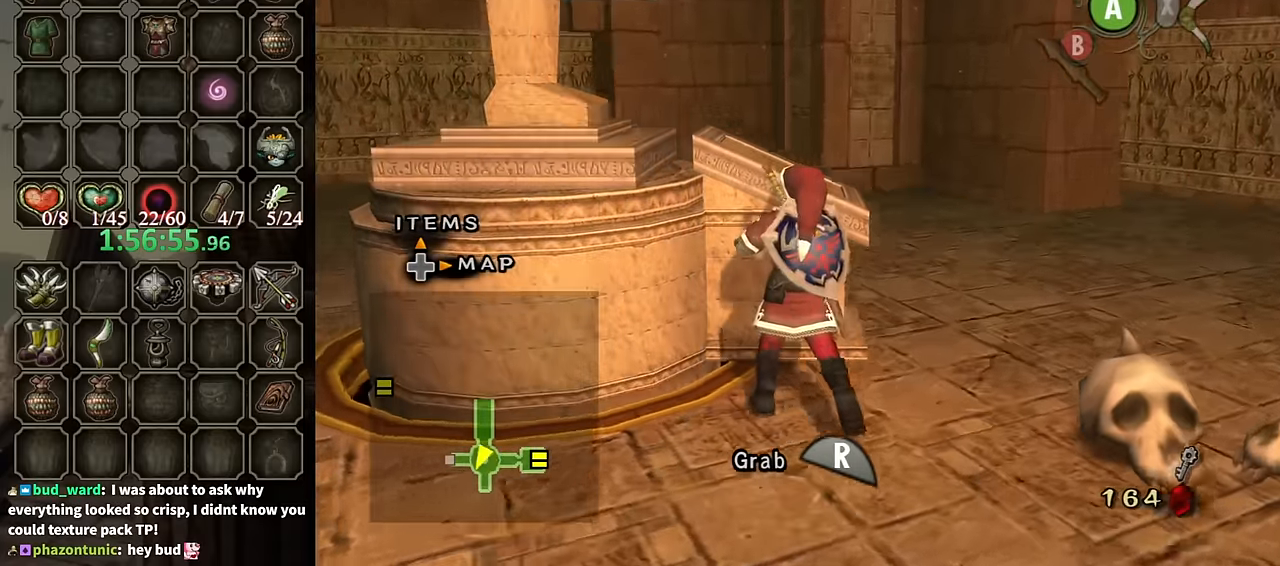
{"buttons": [], "left_stick": "down", "right_stick": "center", "events": []}